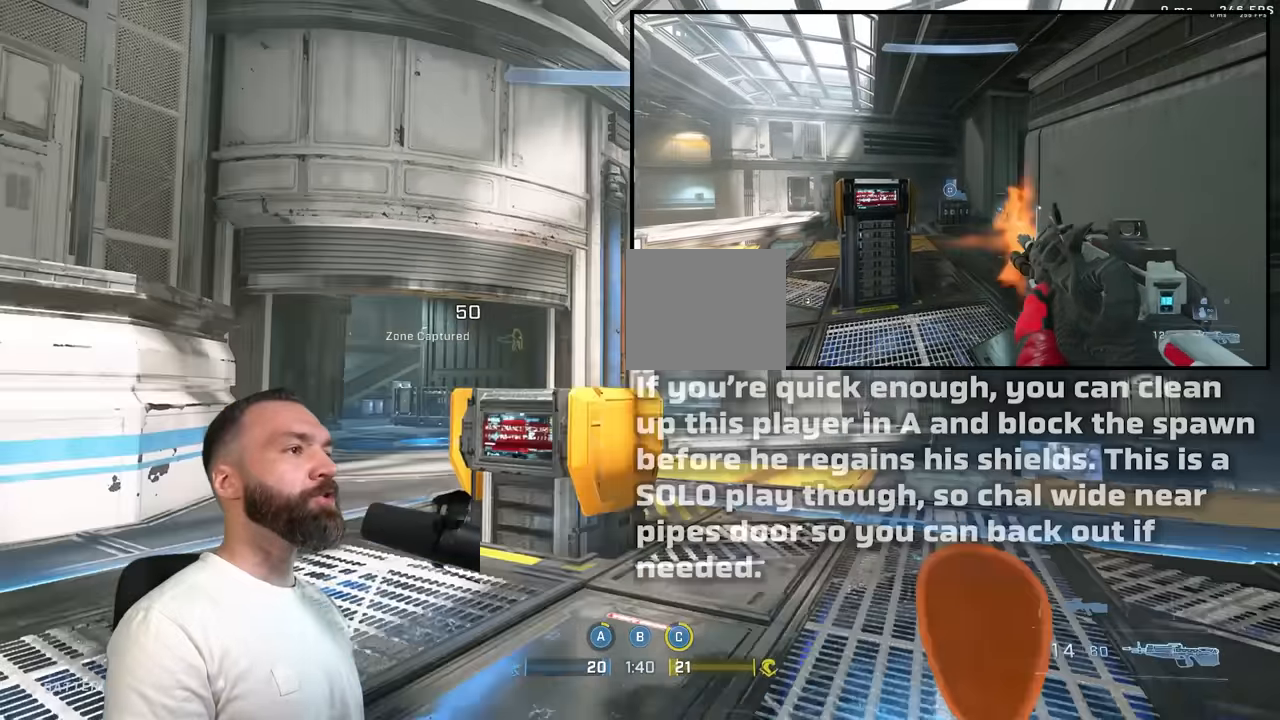
Gameplay with a controller (Xbox layout); each line is a JSON object with the inputs held at the frame after it (dt_ms = milliseconds from this image to that frame). "events" lists button and stick changes between this image and that frame as [ms after this image, input, new state], when the widget could be followed in between. Not read: R3 SHARE.
{"dt_ms": 500, "buttons": [], "left_stick": "center", "right_stick": "left", "events": [[17, "right_stick", "down-right"], [150, "right_stick", "center"], [283, "R2", "down"], [350, "R2", "up"], [367, "left_stick", "center"], [367, "right_stick", "left"], [433, "A", "down"], [467, "A", "up"]]}
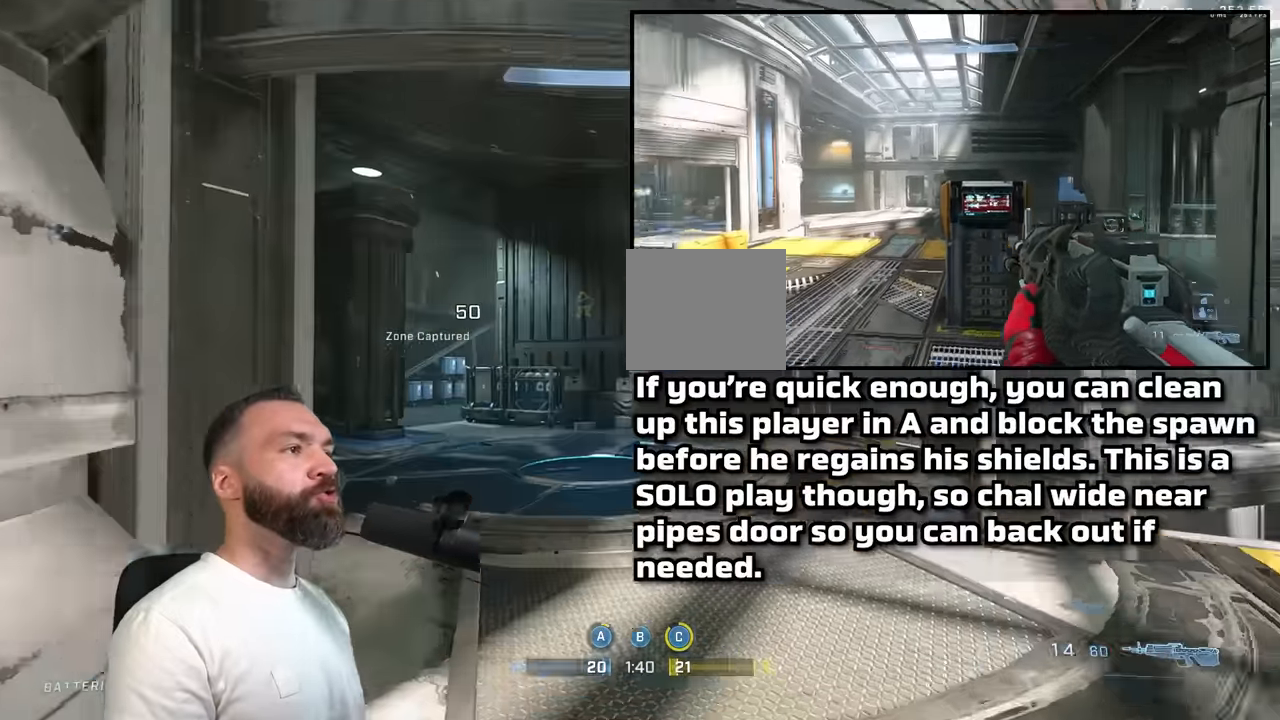
{"dt_ms": 500, "buttons": ["L1"], "left_stick": "down-left", "right_stick": "right", "events": [[150, "L3", "down"], [183, "right_stick", "right"], [250, "L3", "up"], [333, "left_stick", "down-left"], [500, "L1", "down"]]}
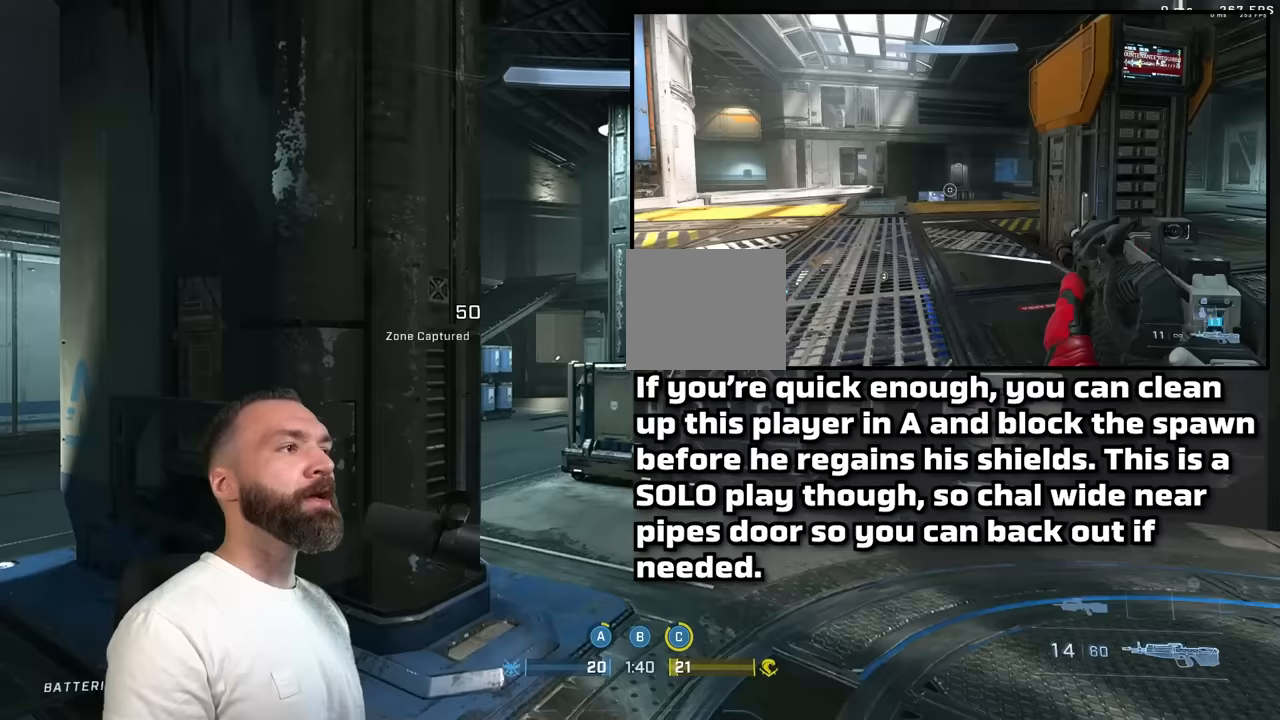
{"dt_ms": 500, "buttons": ["L3"], "left_stick": "down-left", "right_stick": "left", "events": [[83, "L1", "up"], [100, "left_stick", "down"], [317, "L3", "down"], [333, "right_stick", "left"], [367, "left_stick", "down-left"]]}
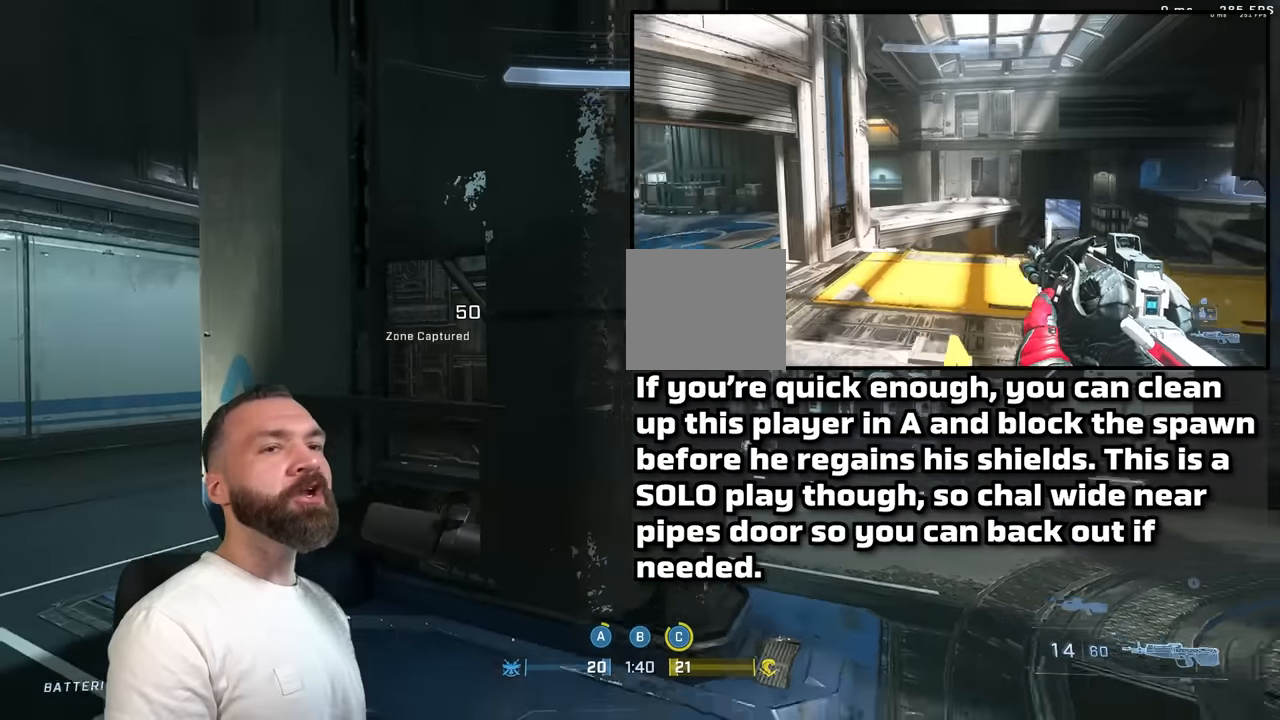
{"dt_ms": 500, "buttons": [], "left_stick": "center", "right_stick": "up-left", "events": [[33, "L3", "up"], [117, "left_stick", "center"], [150, "A", "down"], [183, "right_stick", "center"], [233, "A", "up"], [467, "right_stick", "up-left"]]}
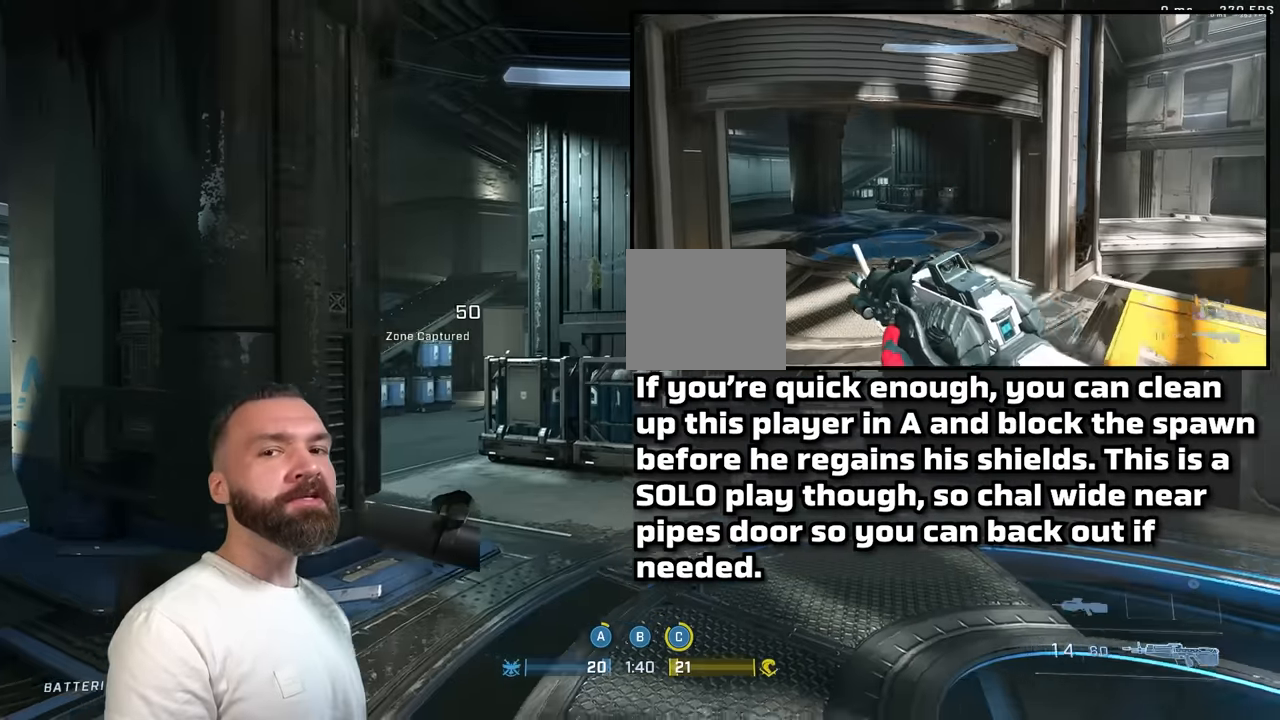
{"dt_ms": 500, "buttons": ["L1"], "left_stick": "center", "right_stick": "center"}
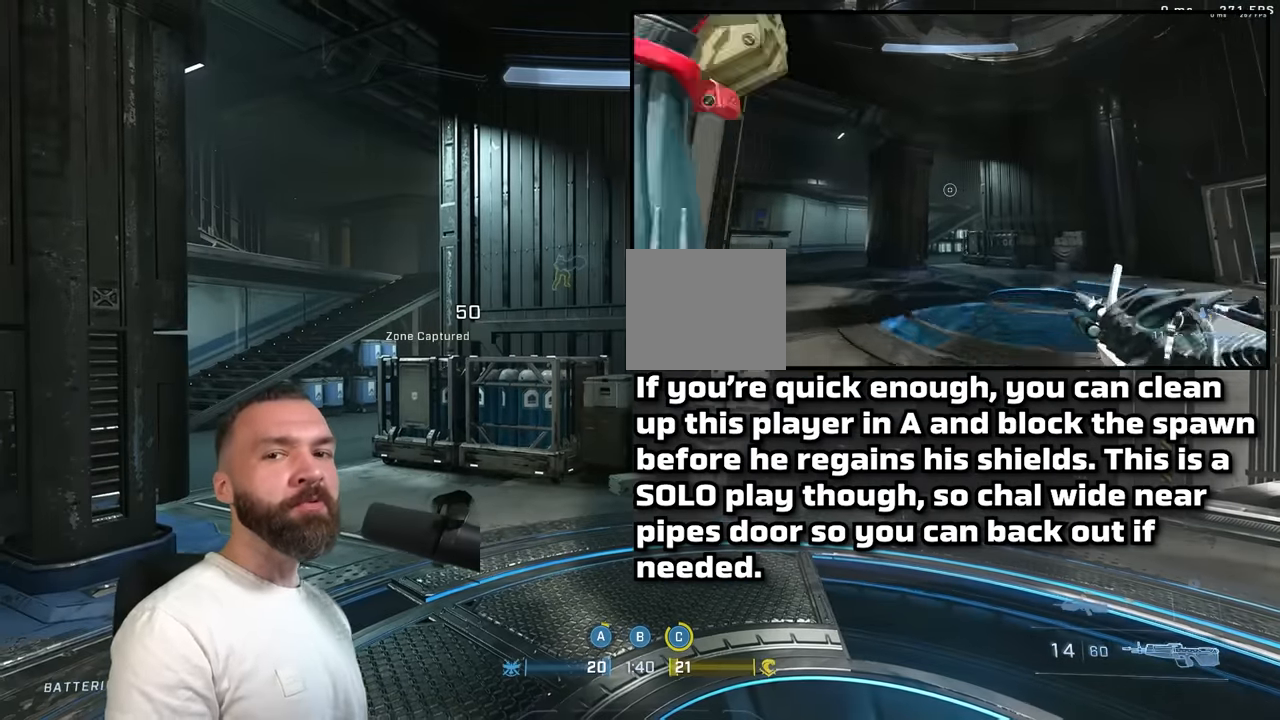
{"dt_ms": 500, "buttons": [], "left_stick": "down", "right_stick": "right"}
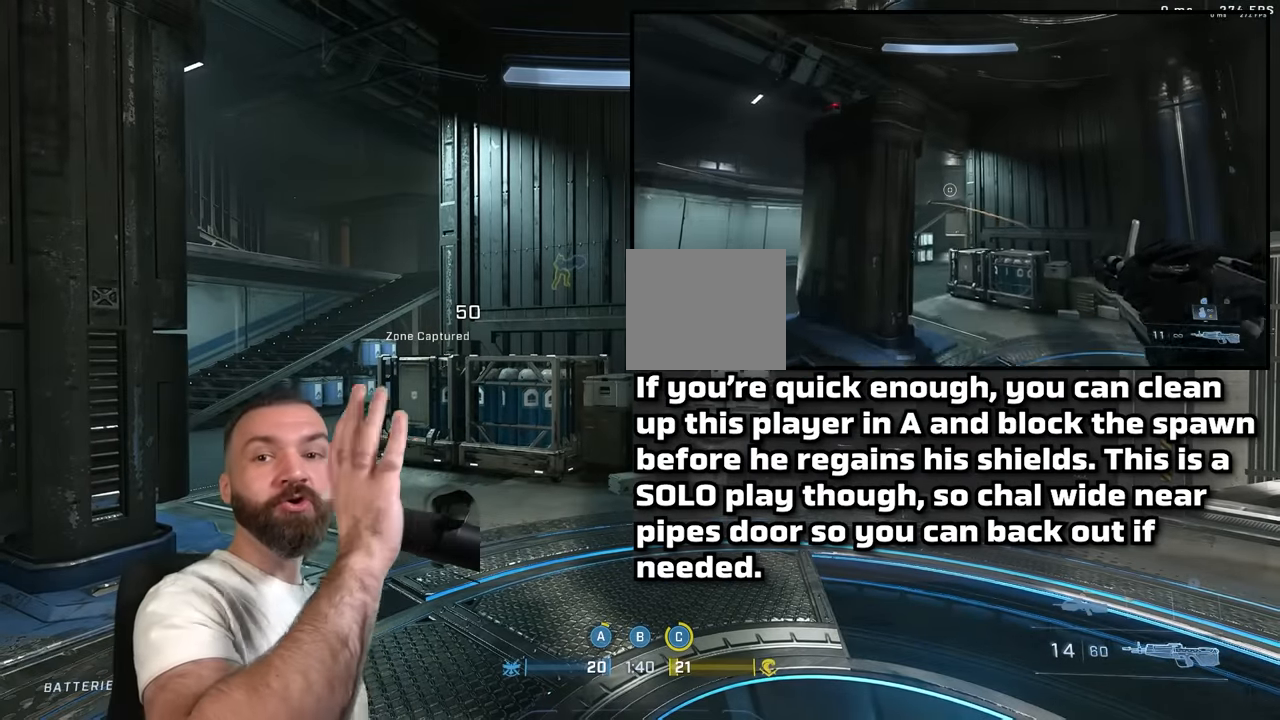
{"dt_ms": 500, "buttons": [], "left_stick": "down-left", "right_stick": "left", "events": [[67, "left_stick", "down-left"], [417, "right_stick", "left"]]}
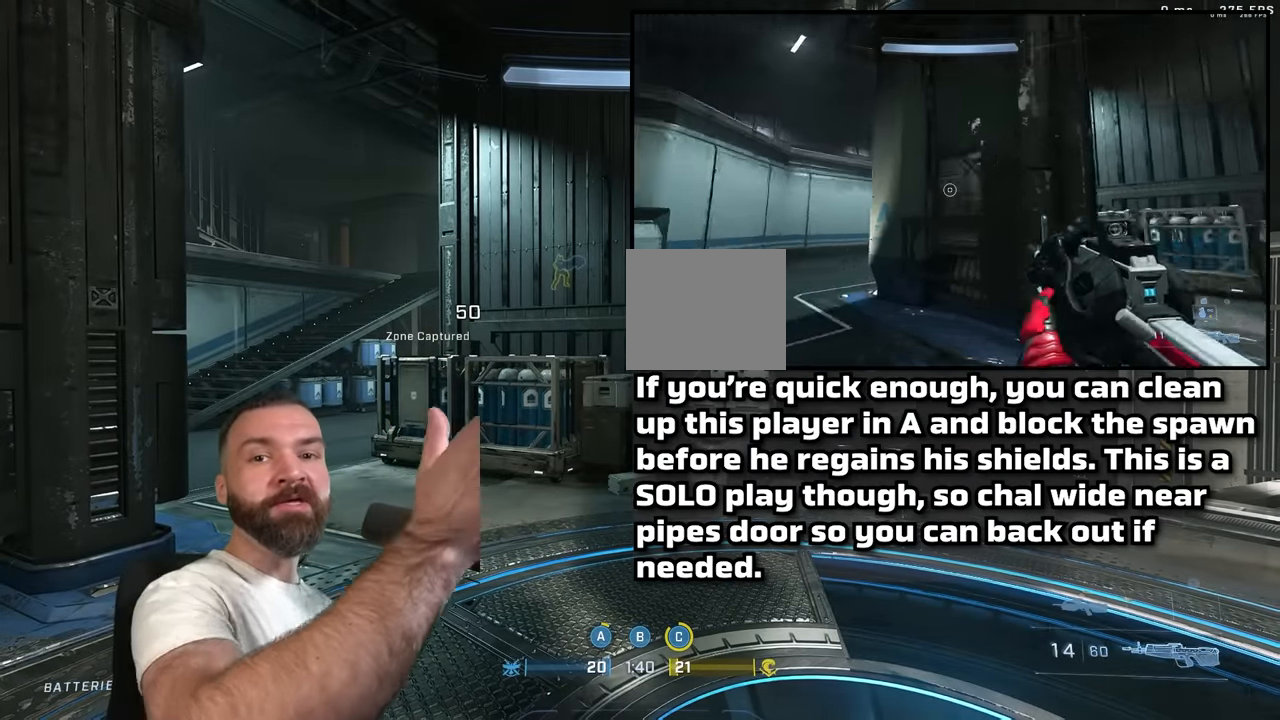
{"dt_ms": 500, "buttons": ["L1"], "left_stick": "down-left", "right_stick": "right", "events": [[17, "A", "down"], [83, "A", "up"], [167, "right_stick", "right"], [183, "L3", "down"], [283, "L3", "up"], [333, "left_stick", "down-right"], [483, "left_stick", "down-left"], [500, "L1", "down"]]}
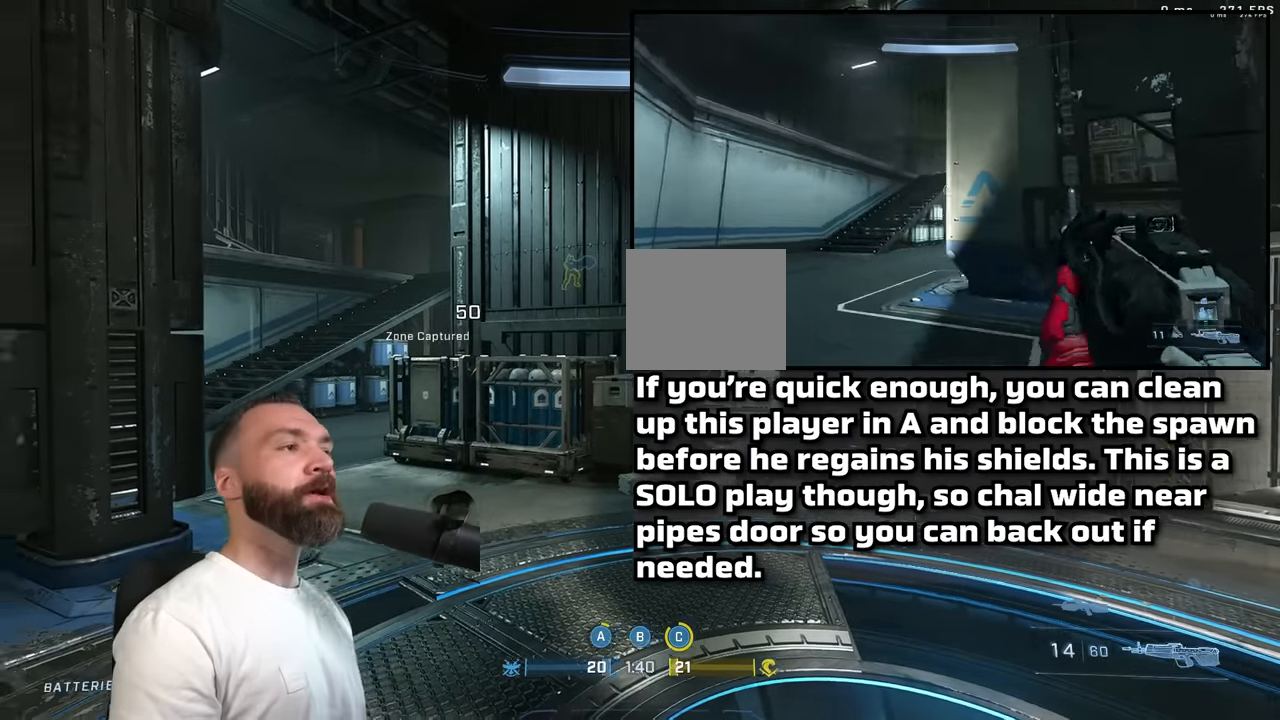
{"dt_ms": 500, "buttons": [], "left_stick": "down", "right_stick": "center", "events": [[67, "L1", "up"], [83, "L3", "down"], [400, "left_stick", "down"], [417, "L3", "up"], [467, "right_stick", "center"]]}
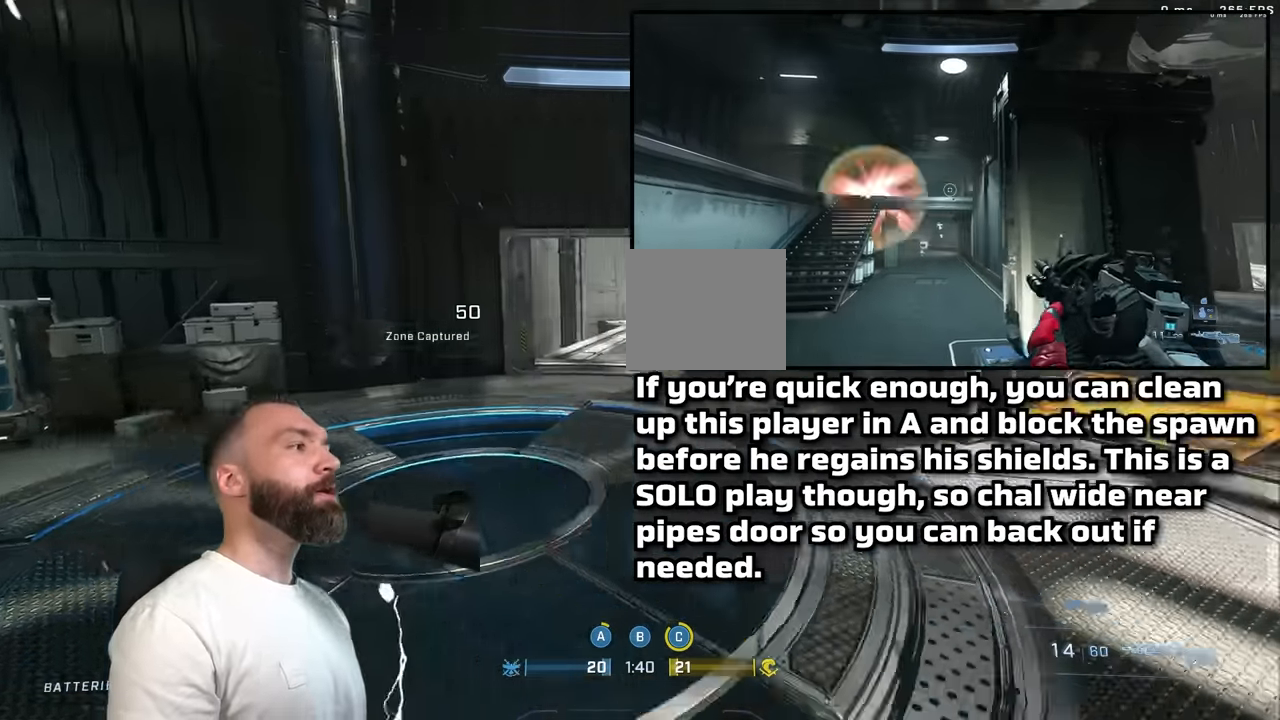
{"dt_ms": 500, "buttons": [], "left_stick": "center", "right_stick": "center", "events": [[117, "right_stick", "down-right"], [183, "right_stick", "right"], [200, "left_stick", "center"], [283, "A", "down"], [367, "A", "up"], [433, "right_stick", "center"]]}
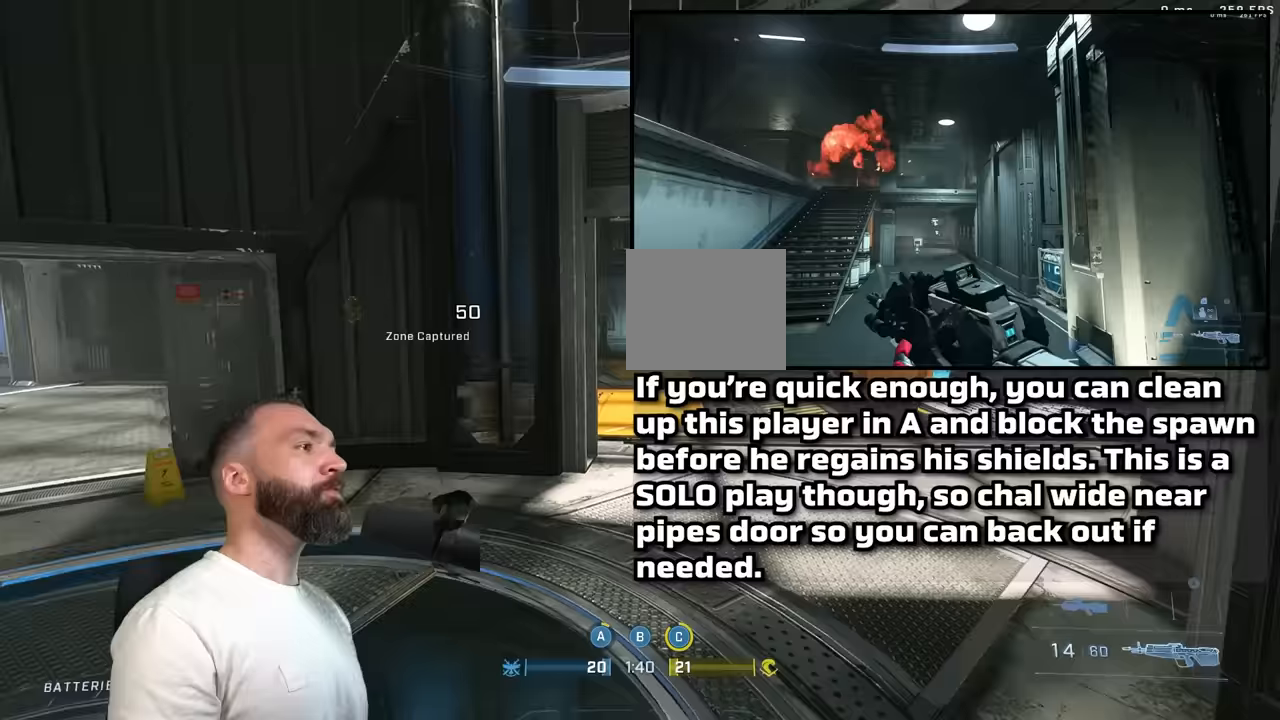
{"dt_ms": 1000, "buttons": [], "left_stick": "down-left", "right_stick": "right"}
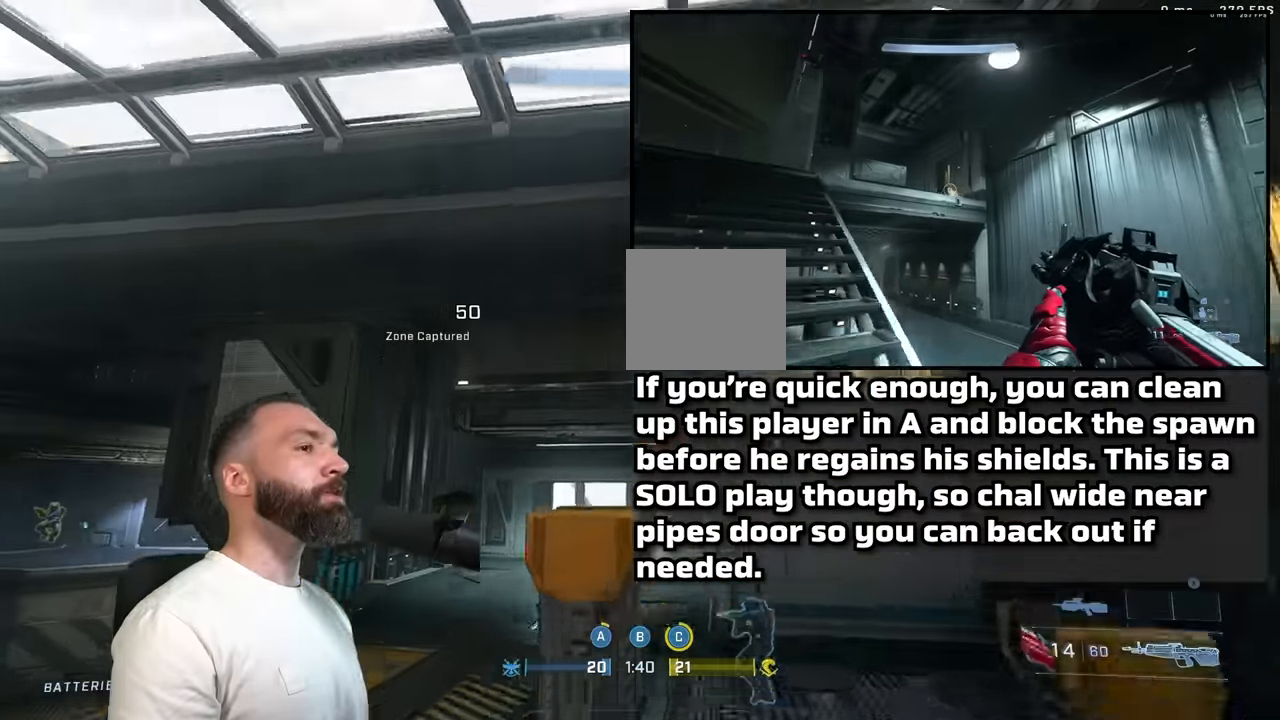
{"dt_ms": 500, "buttons": [], "left_stick": "down-left", "right_stick": "down-right", "events": [[150, "L1", "down"], [200, "right_stick", "down-right"], [233, "L1", "up"]]}
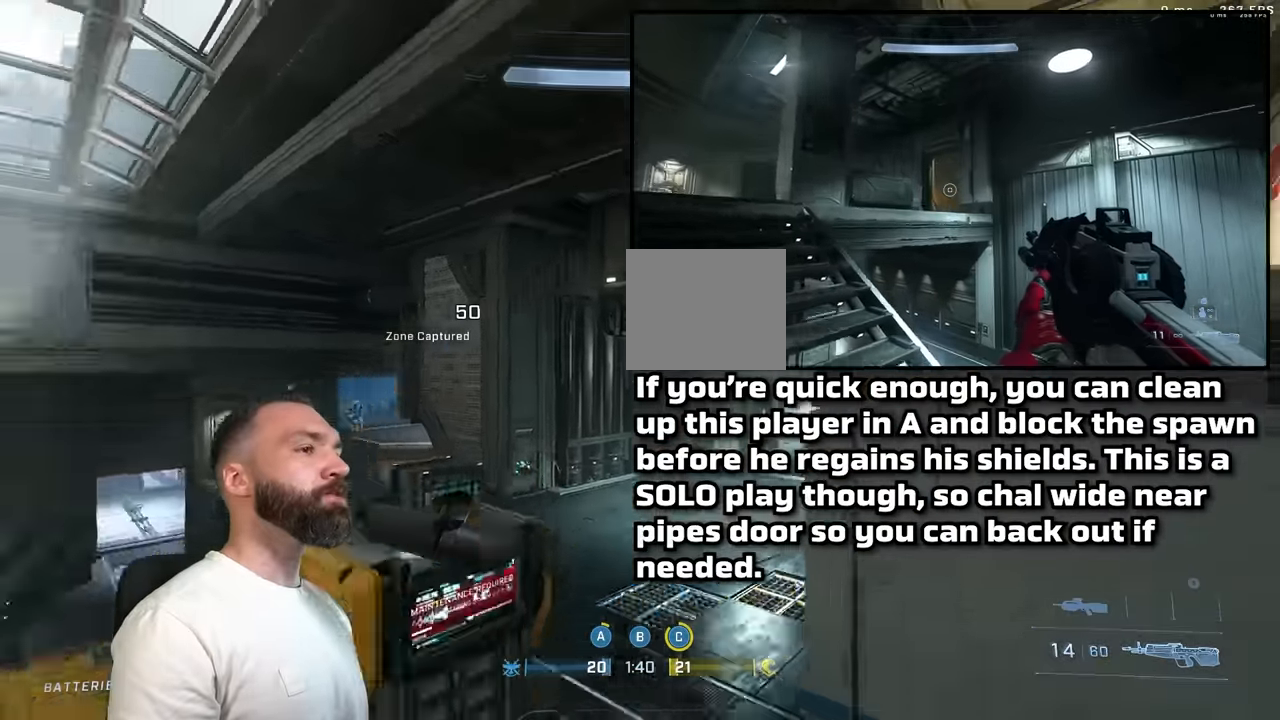
{"dt_ms": 500, "buttons": [], "left_stick": "center", "right_stick": "down-right", "events": [[317, "left_stick", "center"]]}
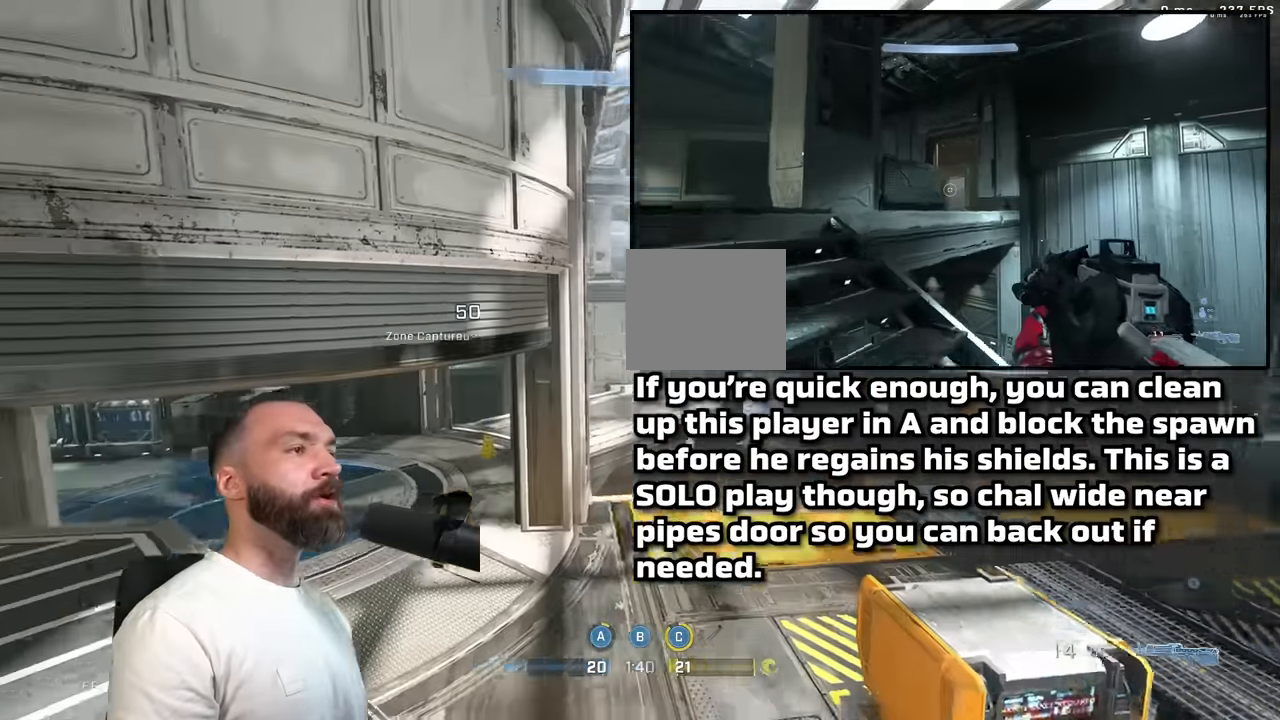
{"dt_ms": 500, "buttons": ["R2", "L3"], "left_stick": "down", "right_stick": "center"}
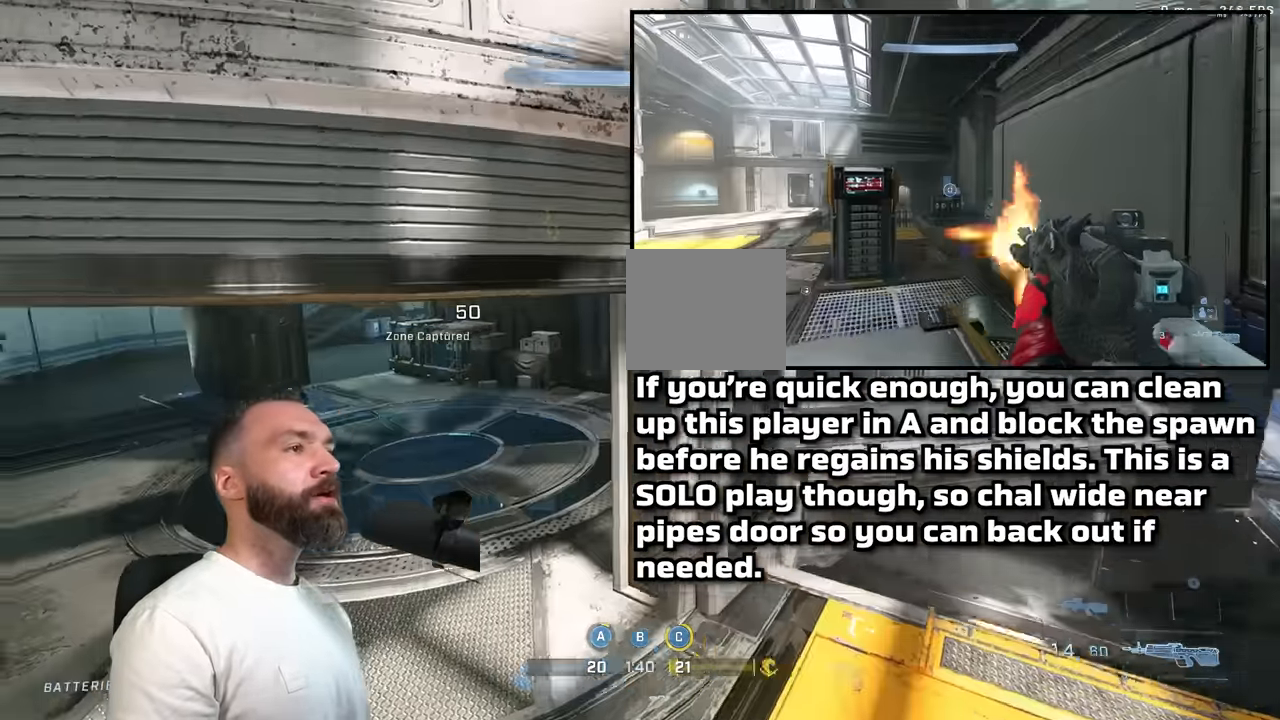
{"dt_ms": 500, "buttons": [], "left_stick": "down-right", "right_stick": "center", "events": [[33, "R2", "up"], [83, "L3", "up"], [183, "left_stick", "down-right"], [233, "R2", "down"], [317, "R2", "up"]]}
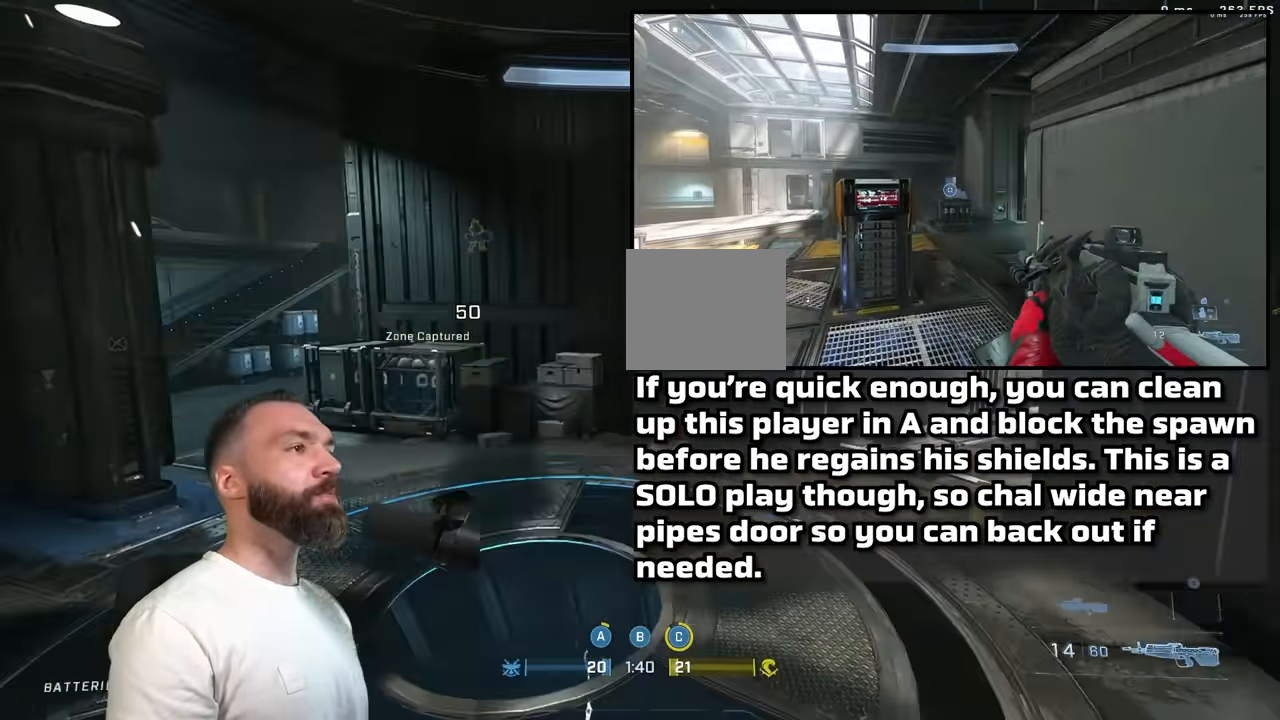
{"dt_ms": 500, "buttons": [], "left_stick": "center", "right_stick": "left", "events": [[150, "R2", "down"], [217, "R2", "up"], [233, "left_stick", "center"], [233, "right_stick", "left"], [300, "A", "down"], [333, "A", "up"]]}
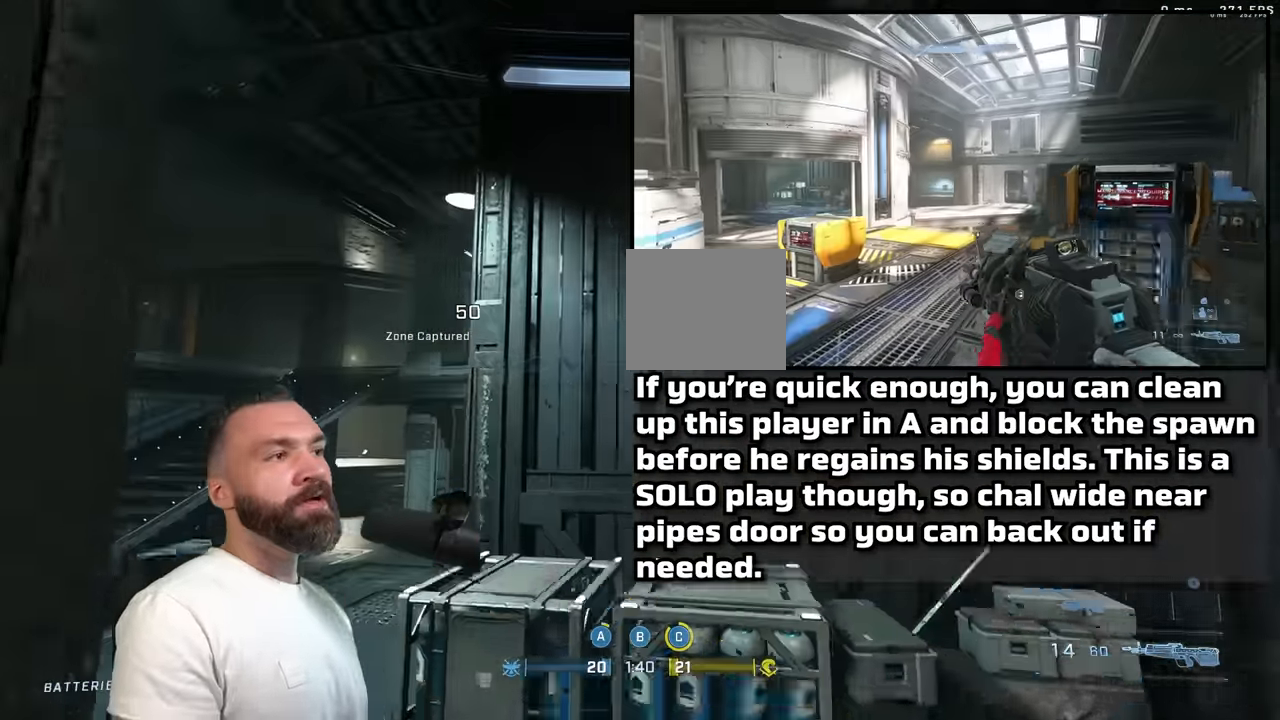
{"dt_ms": 500, "buttons": [], "left_stick": "down", "right_stick": "right", "events": [[17, "L3", "down"], [17, "right_stick", "right"], [117, "L3", "up"], [217, "left_stick", "down-left"], [367, "L1", "down"], [450, "L1", "up"], [500, "left_stick", "down"]]}
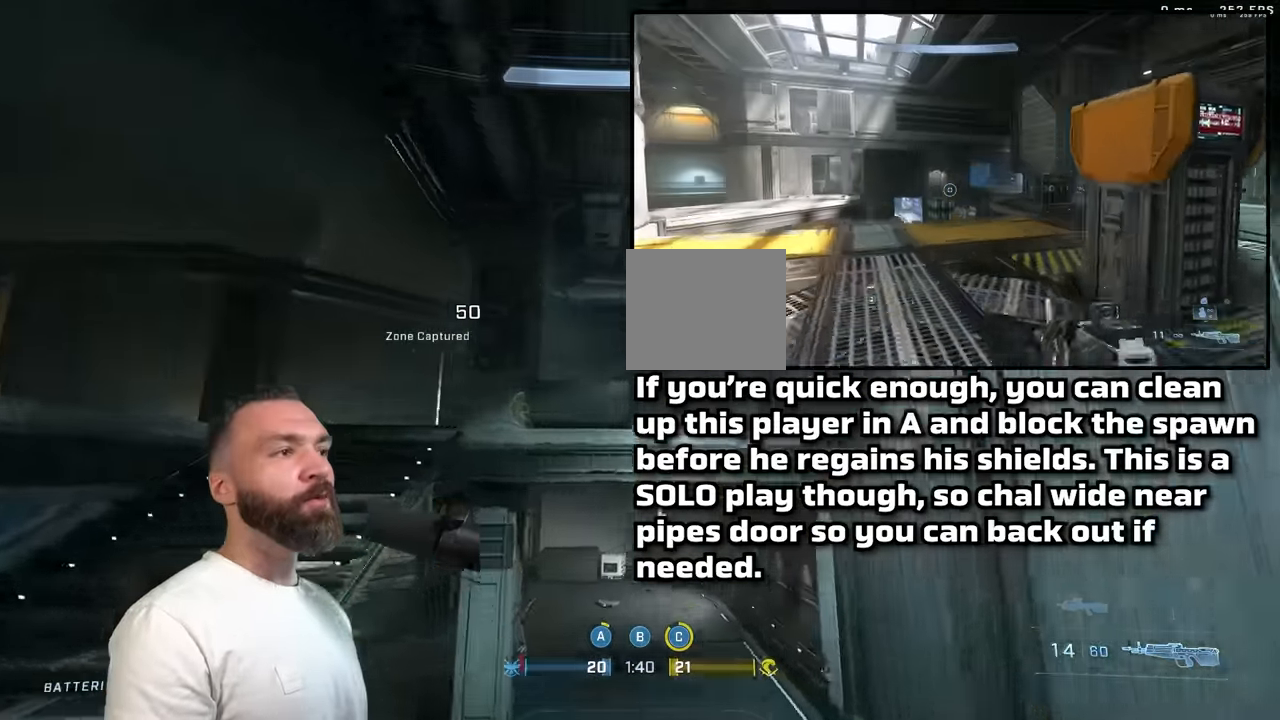
{"dt_ms": 500, "buttons": [], "left_stick": "center", "right_stick": "left", "events": [[183, "L3", "down"], [183, "right_stick", "left"], [233, "left_stick", "down-left"], [400, "L3", "up"], [417, "left_stick", "center"]]}
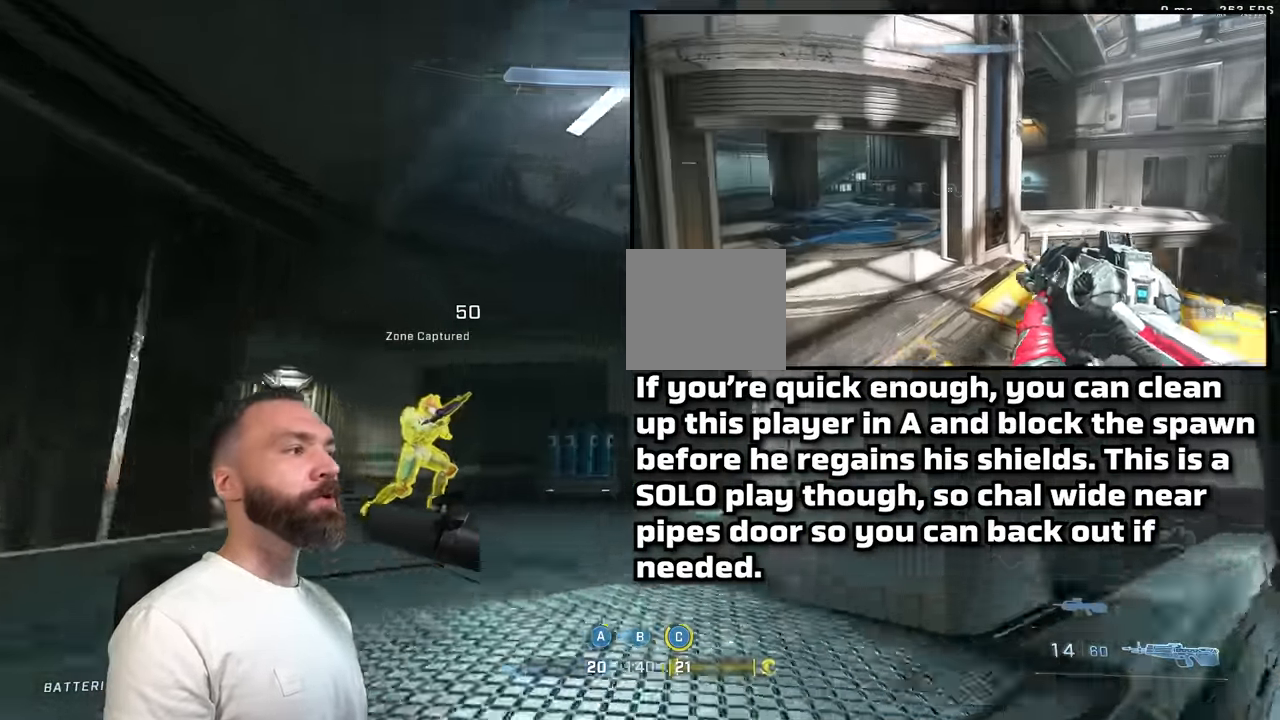
{"dt_ms": 500, "buttons": ["L3"], "left_stick": "center", "right_stick": "up-left", "events": [[17, "A", "down"], [67, "right_stick", "center"], [100, "A", "up"], [383, "right_stick", "up-left"], [433, "L3", "down"]]}
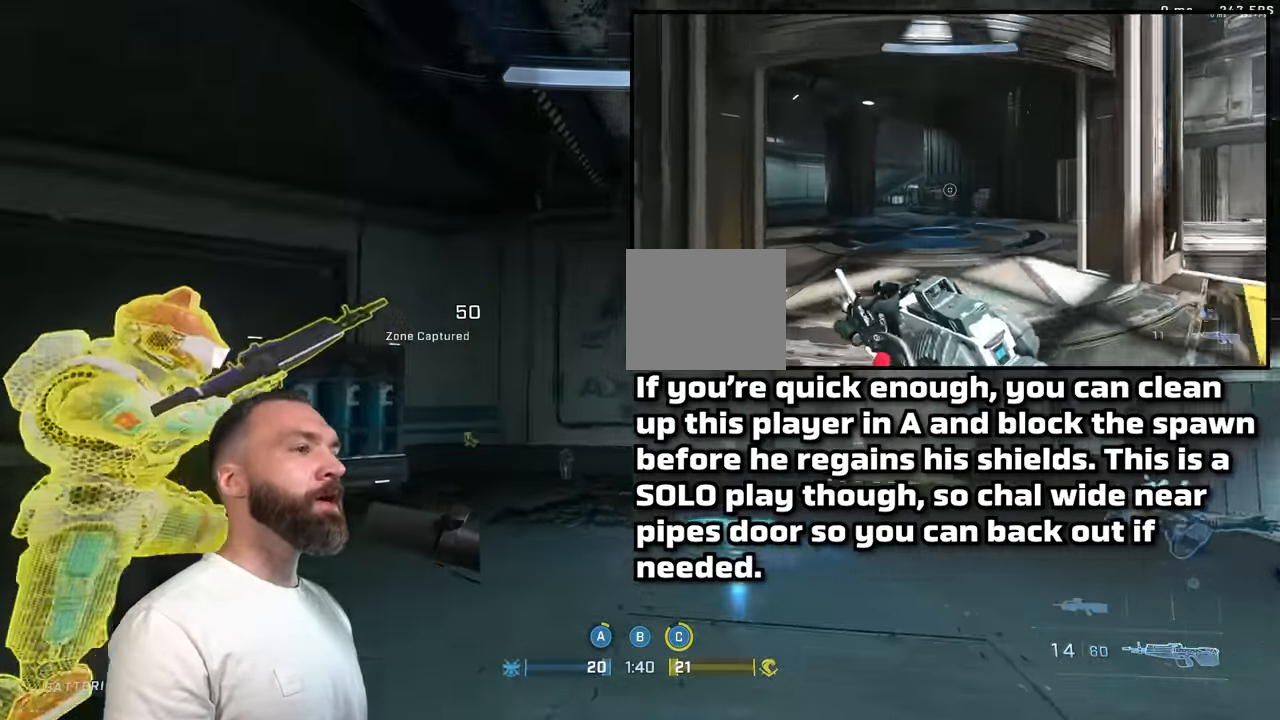
{"dt_ms": 500, "buttons": [], "left_stick": "center", "right_stick": "down-right", "events": [[17, "L3", "up"], [17, "left_stick", "down-left"], [67, "left_stick", "center"], [150, "L2", "down"], [200, "right_stick", "up"], [233, "L2", "up"], [300, "L1", "down"], [317, "right_stick", "center"], [383, "L1", "up"], [483, "right_stick", "down-right"]]}
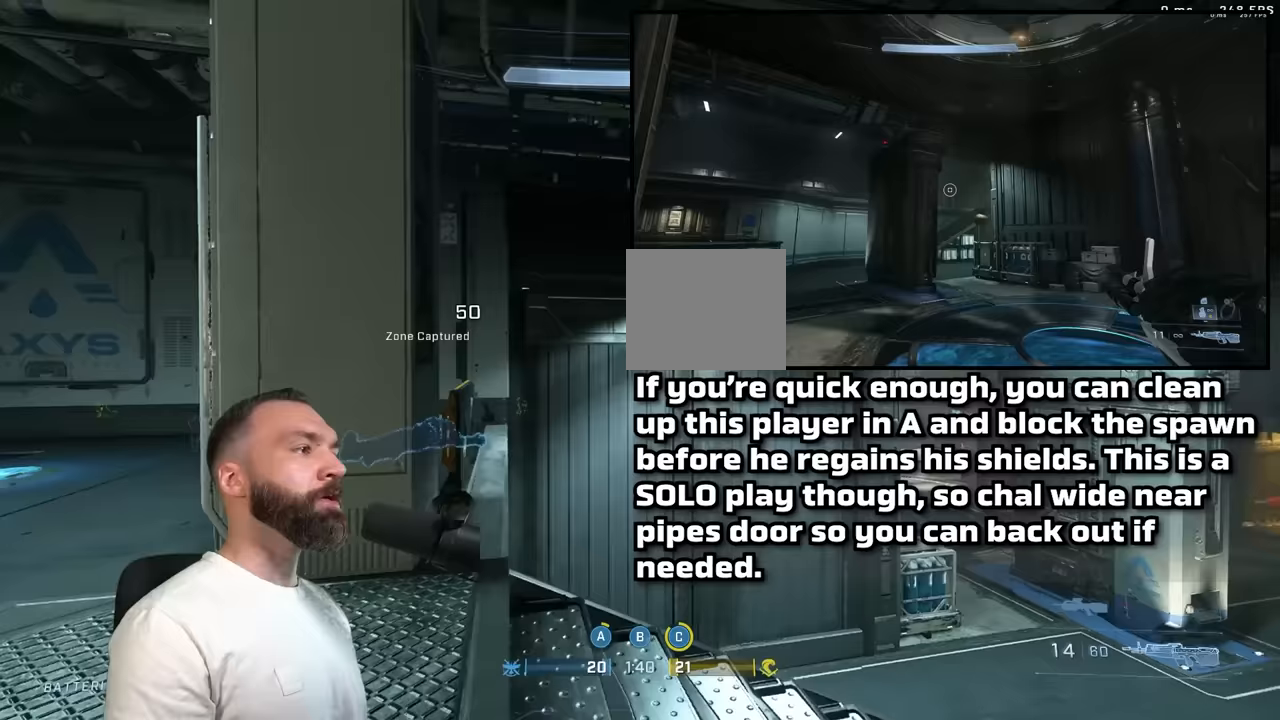
{"dt_ms": 500, "buttons": [], "left_stick": "down-left", "right_stick": "right", "events": [[17, "left_stick", "down-left"], [100, "left_stick", "down-right"], [167, "right_stick", "right"], [200, "left_stick", "down"], [433, "left_stick", "down-left"]]}
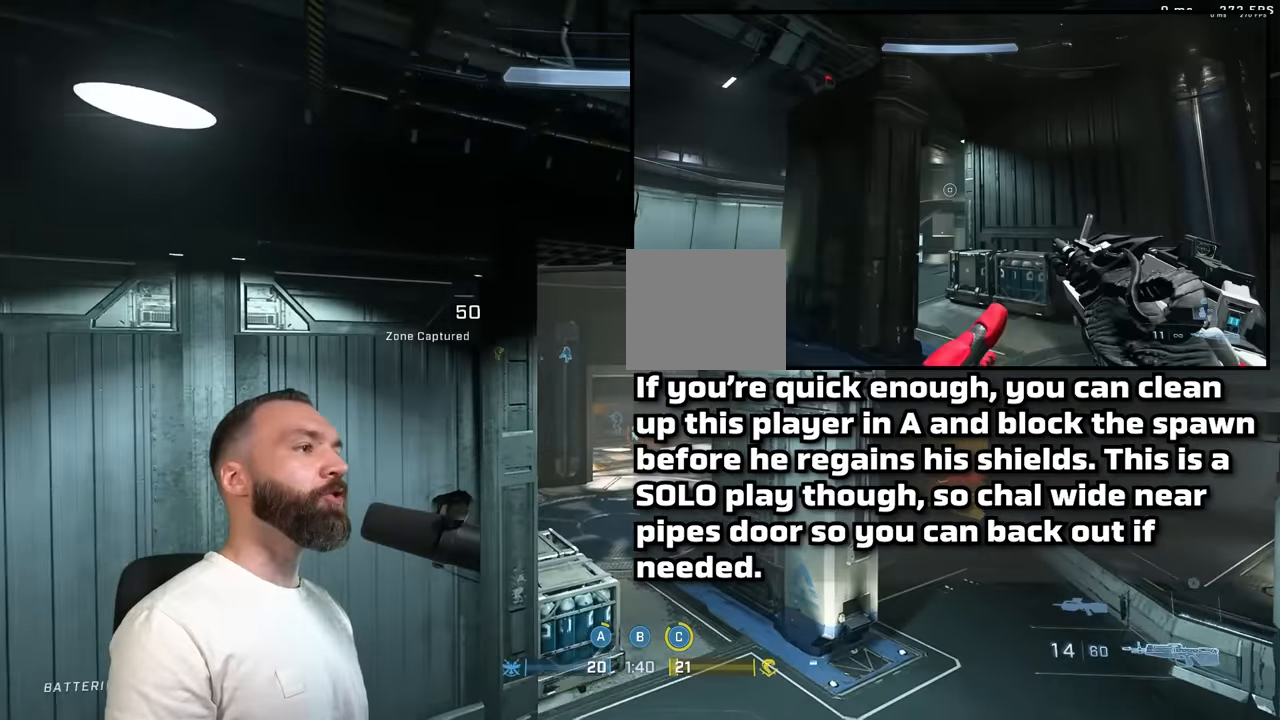
{"dt_ms": 500, "buttons": [], "left_stick": "down-left", "right_stick": "left", "events": [[283, "right_stick", "left"], [383, "A", "down"], [450, "A", "up"]]}
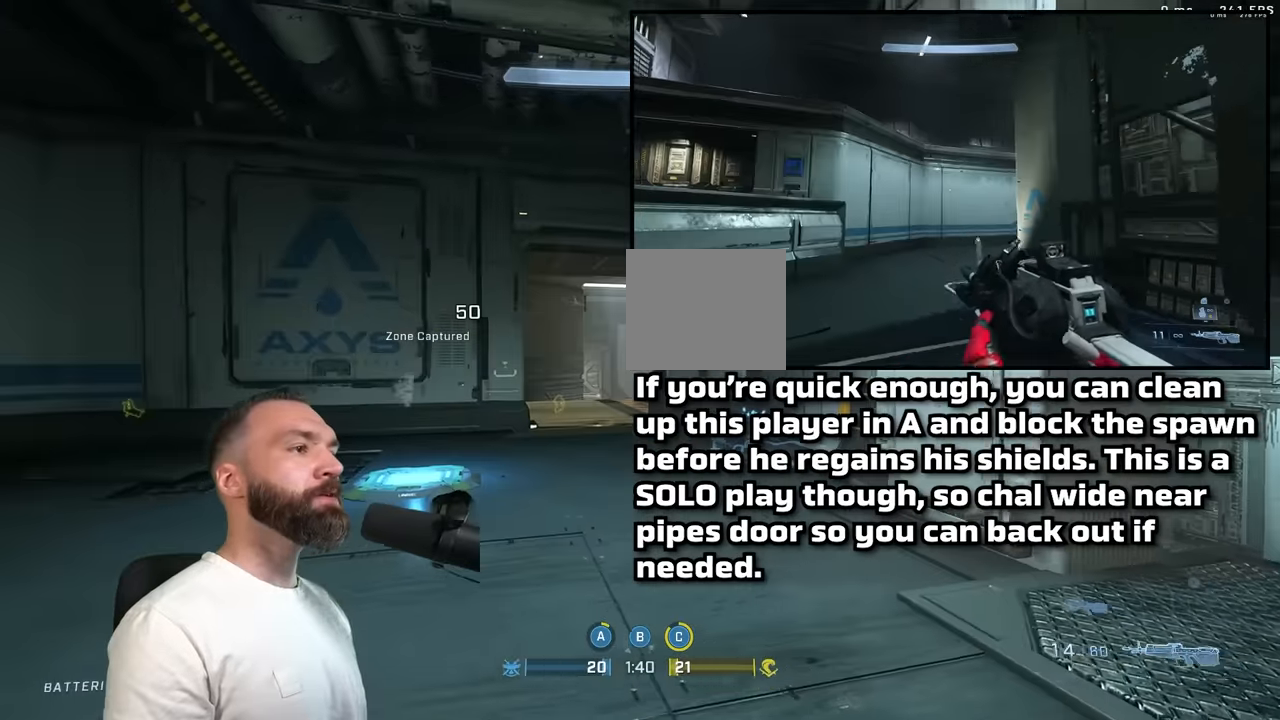
{"dt_ms": 500, "buttons": ["L3"], "left_stick": "down-left", "right_stick": "right", "events": [[33, "right_stick", "right"], [50, "L3", "down"], [150, "L3", "up"], [200, "left_stick", "down-right"], [350, "left_stick", "down-left"], [367, "L1", "down"], [433, "L1", "up"], [450, "L3", "down"]]}
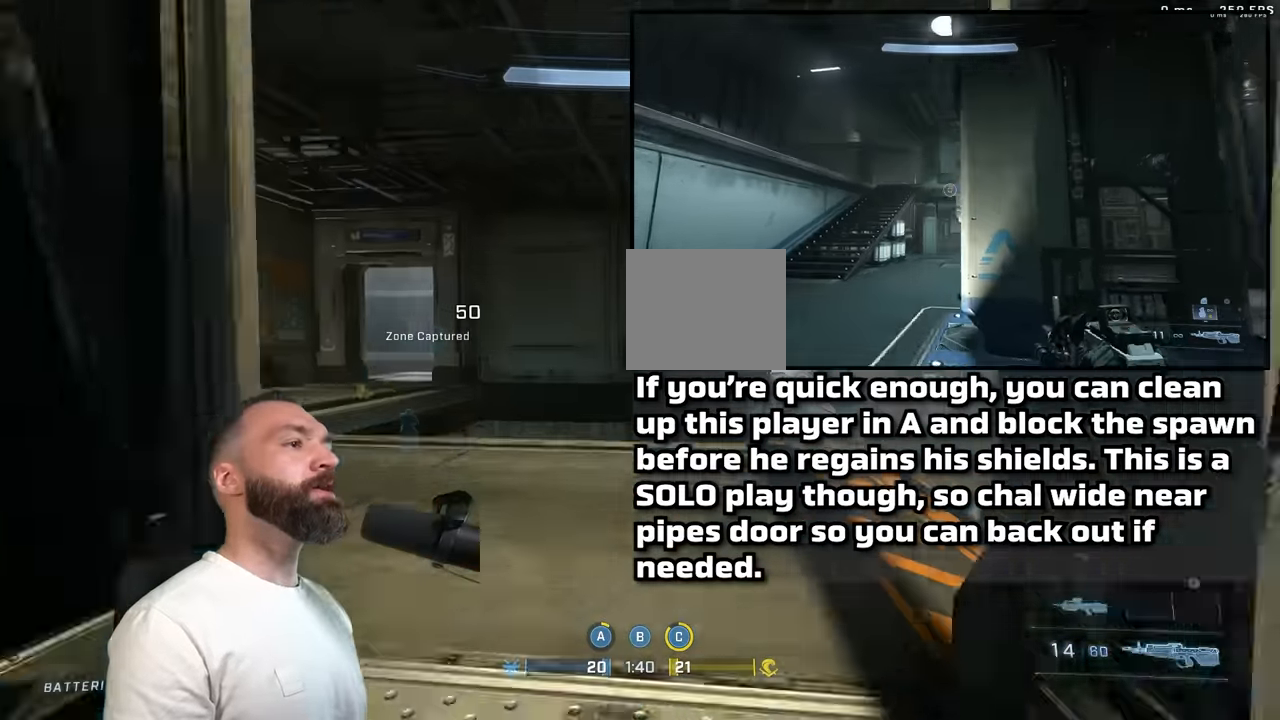
{"dt_ms": 500, "buttons": [], "left_stick": "down-right", "right_stick": "right", "events": [[283, "L3", "up"], [300, "left_stick", "down-right"]]}
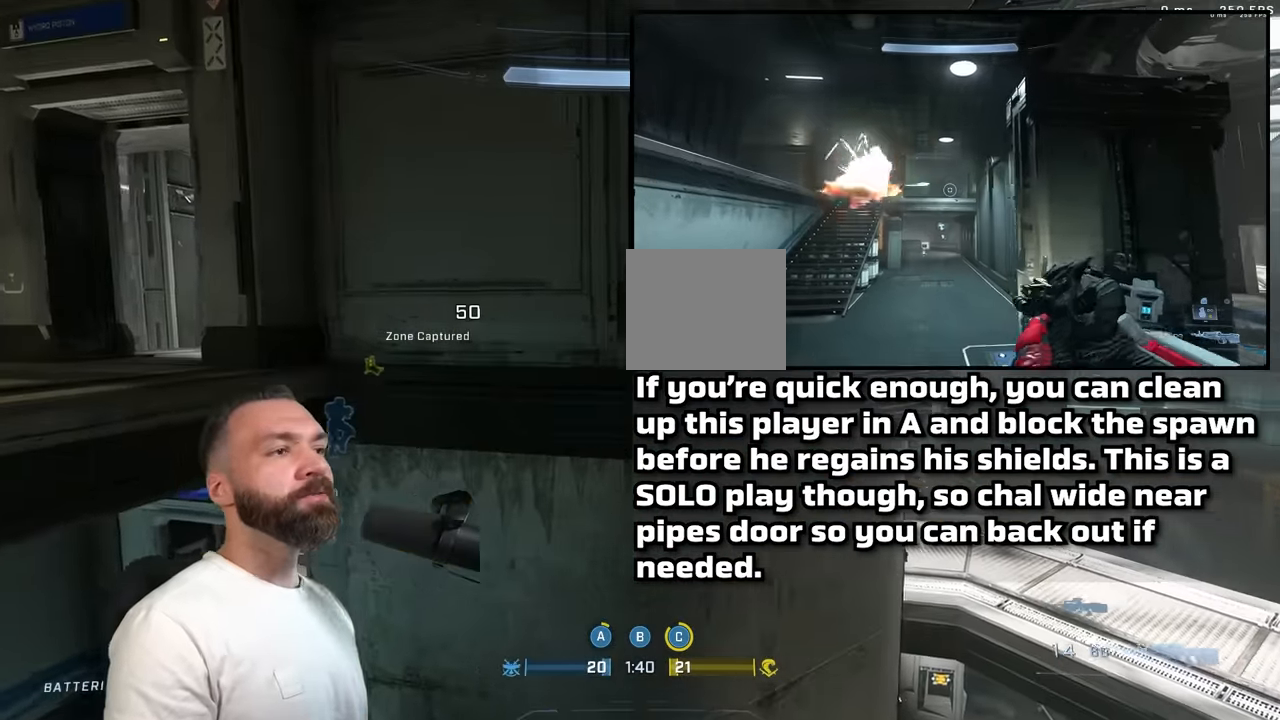
{"dt_ms": 500, "buttons": ["L3"], "left_stick": "left", "right_stick": "up-right", "events": [[83, "left_stick", "center"], [150, "A", "down"], [233, "A", "up"], [300, "right_stick", "center"], [400, "right_stick", "up-right"], [467, "L3", "down"], [483, "left_stick", "left"]]}
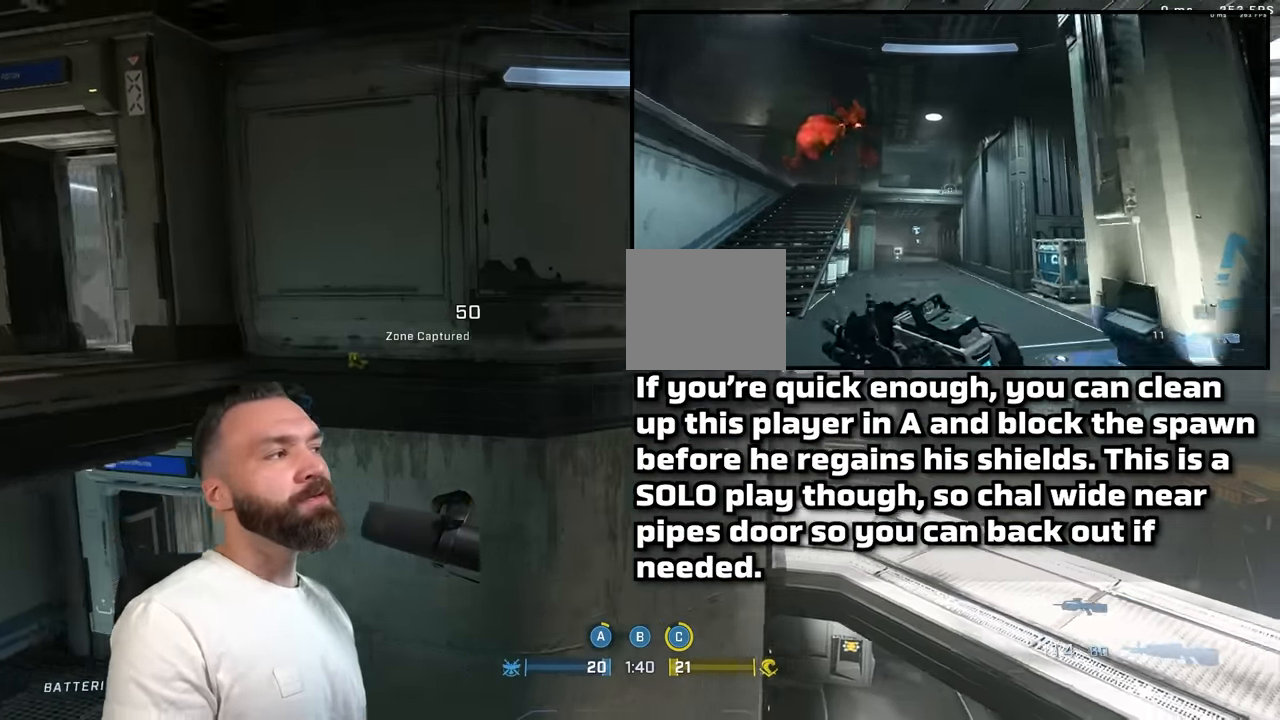
{"dt_ms": 500, "buttons": [], "left_stick": "down-left", "right_stick": "down-right", "events": [[50, "L3", "up"], [50, "left_stick", "down-left"], [233, "right_stick", "center"], [417, "L1", "down"], [417, "right_stick", "down-right"], [483, "L1", "up"]]}
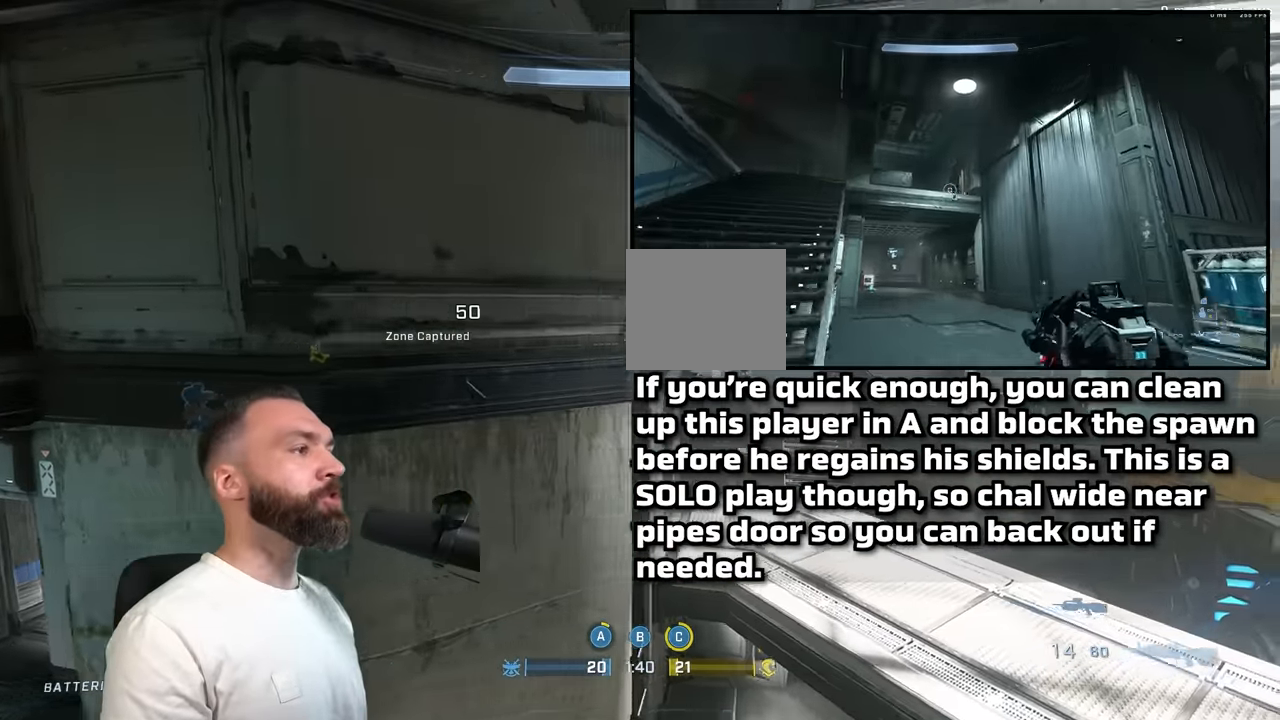
{"dt_ms": 500, "buttons": [], "left_stick": "down-left", "right_stick": "down-right", "events": [[67, "right_stick", "right"], [500, "right_stick", "down-right"]]}
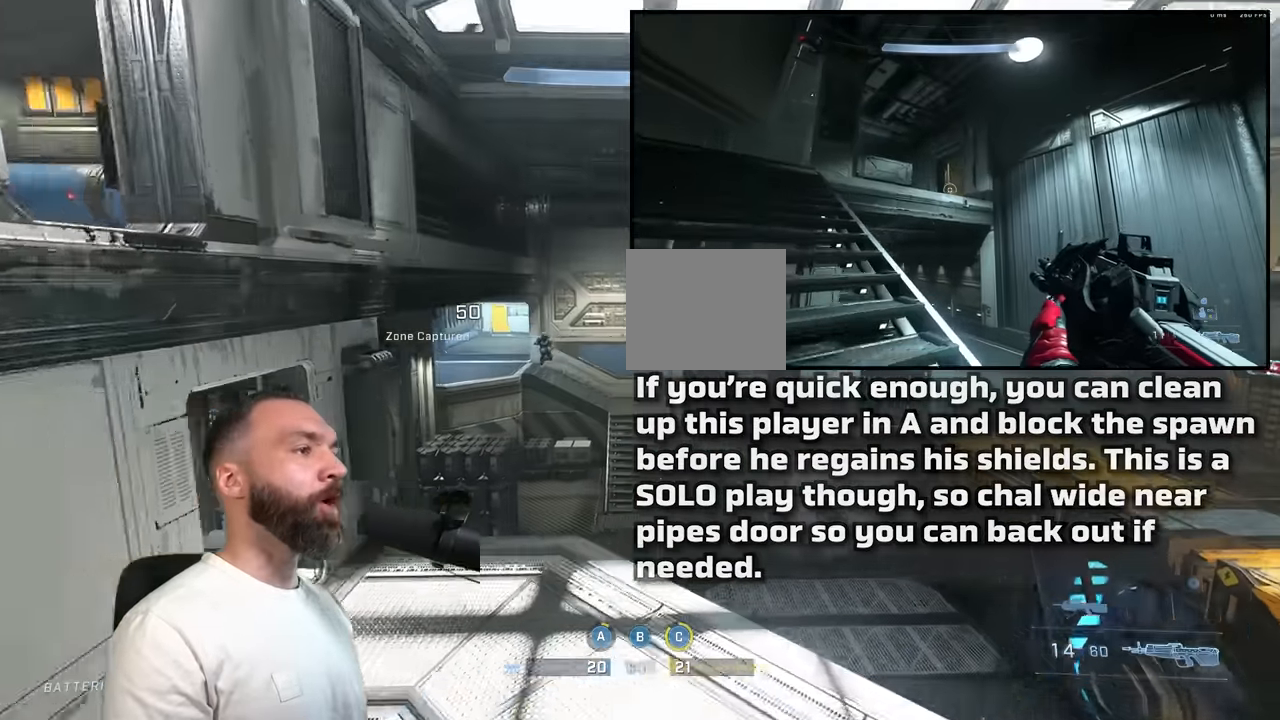
{"dt_ms": 500, "buttons": [], "left_stick": "down-left", "right_stick": "down-right", "events": [[17, "L1", "down"], [100, "L1", "up"]]}